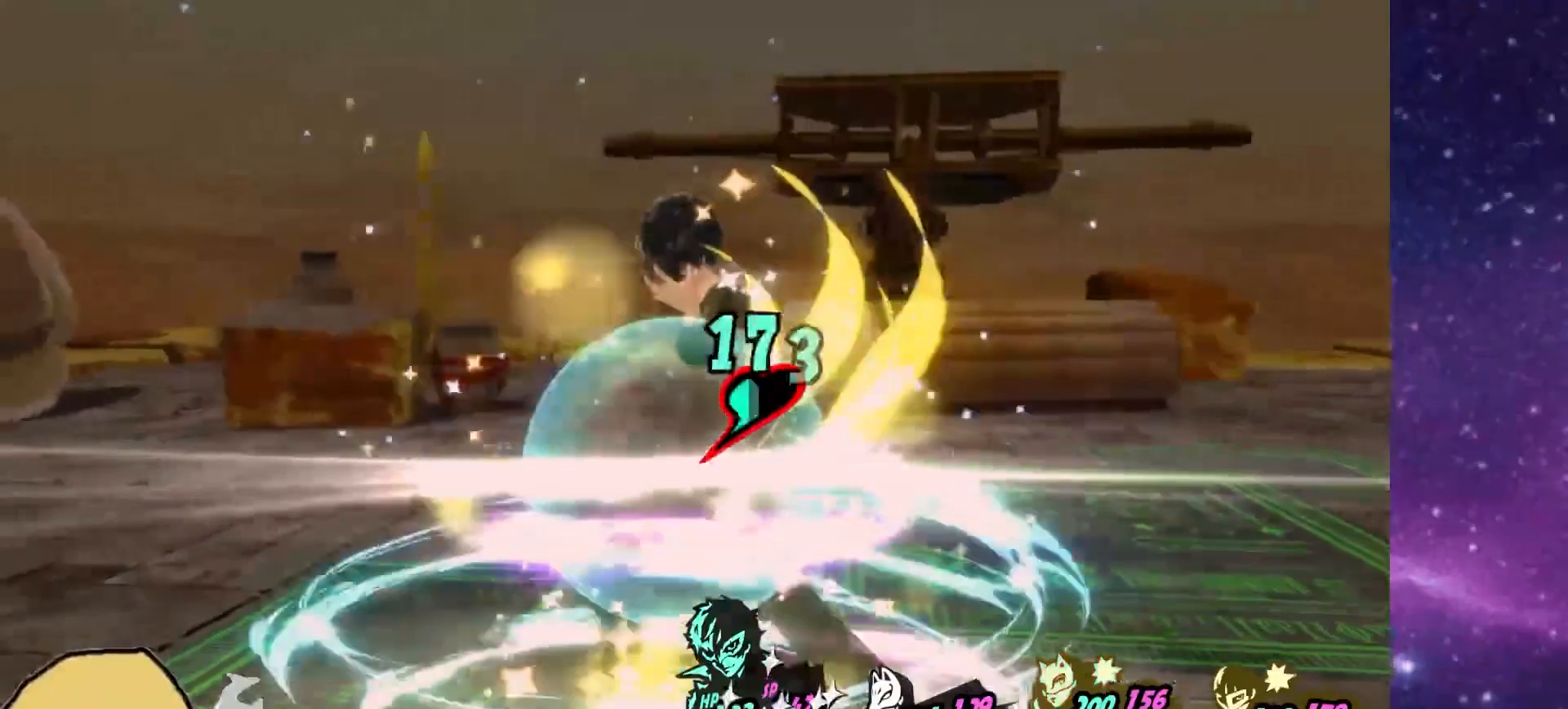
Gameplay with a controller (PlayStation layout); each line is a JSON object with the inputs held at the frame after it. "events" lists button and stick changes between this image and that frame as [ms after this image, input, new state], when the widget could be followed in between. Not read: L1.
{"buttons": [], "left_stick": "center", "right_stick": "left", "events": []}
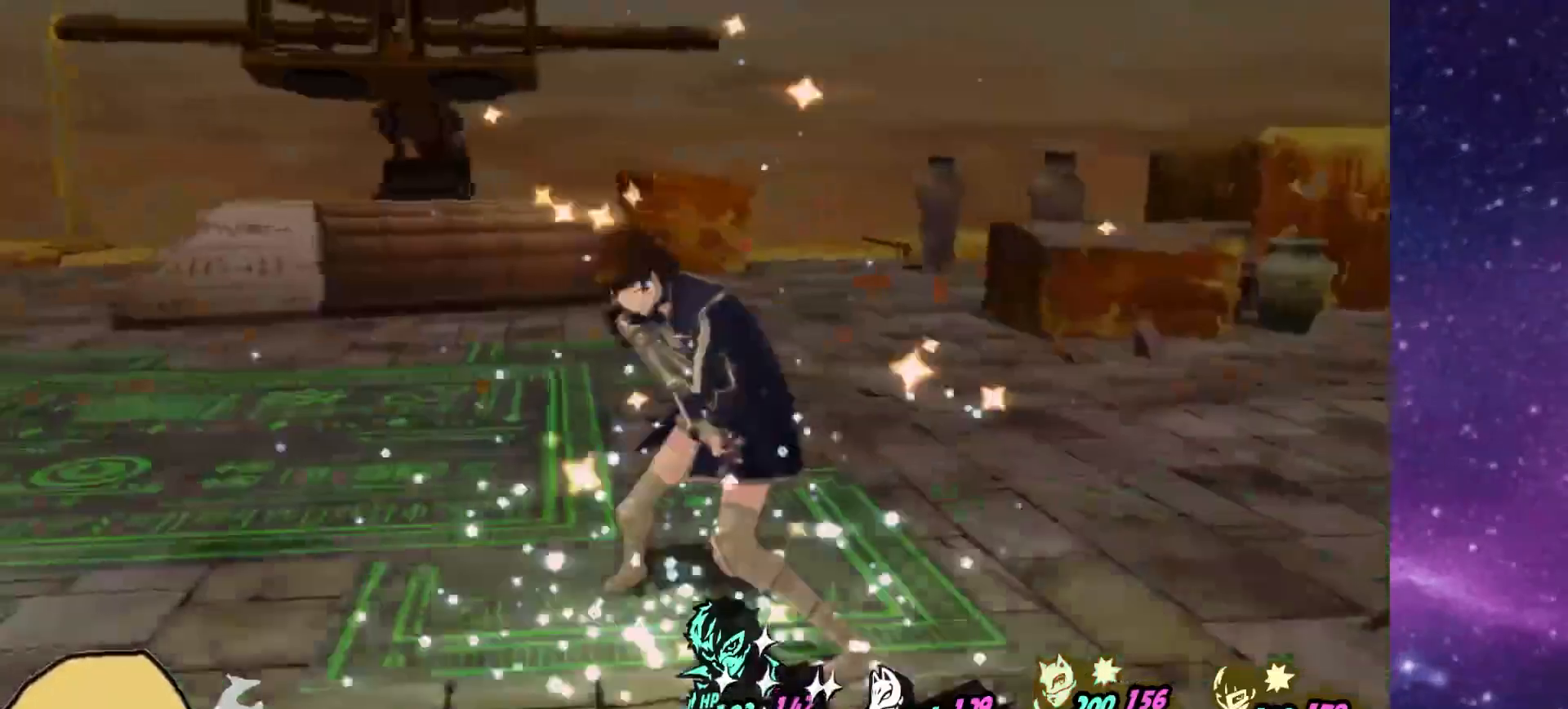
{"buttons": [], "left_stick": "center", "right_stick": "left", "events": []}
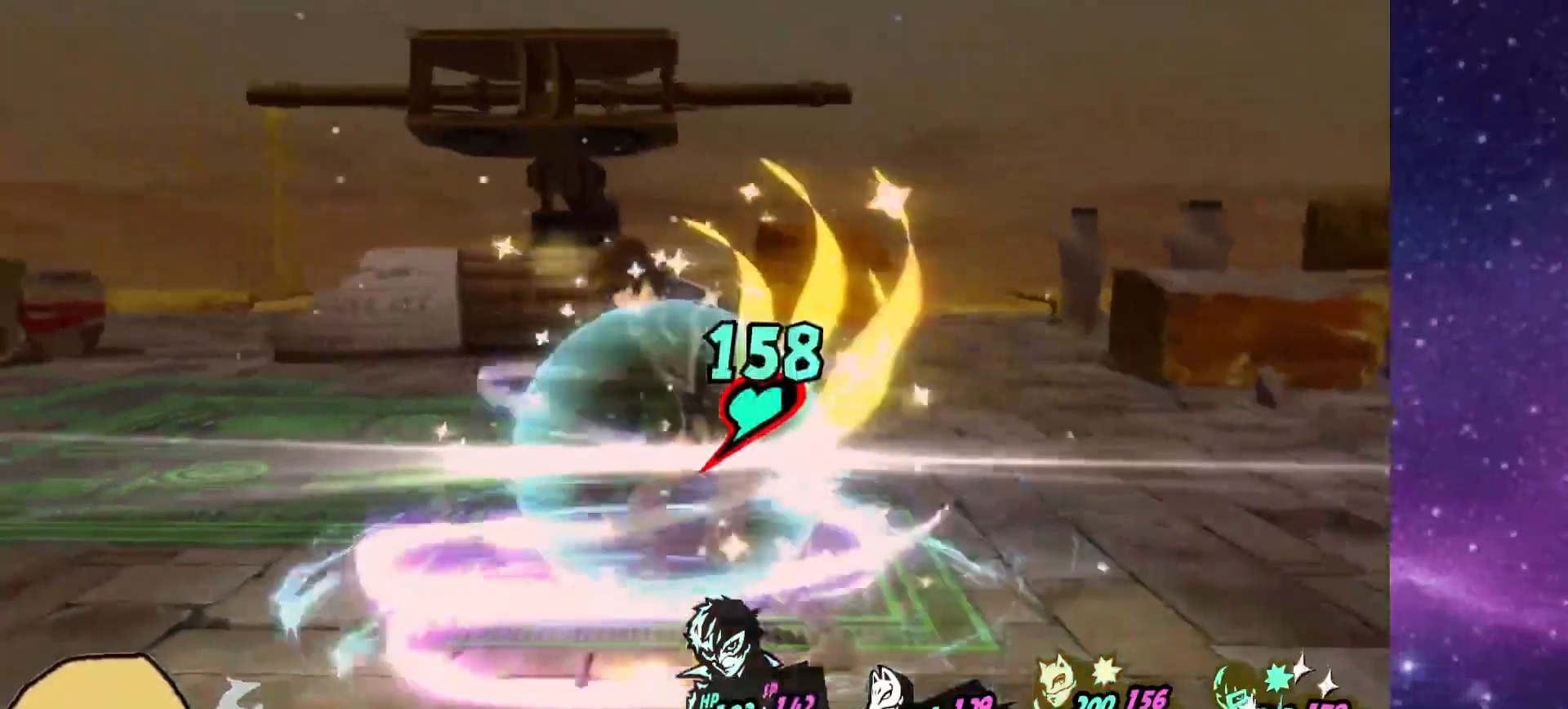
{"buttons": [], "left_stick": "center", "right_stick": "left", "events": []}
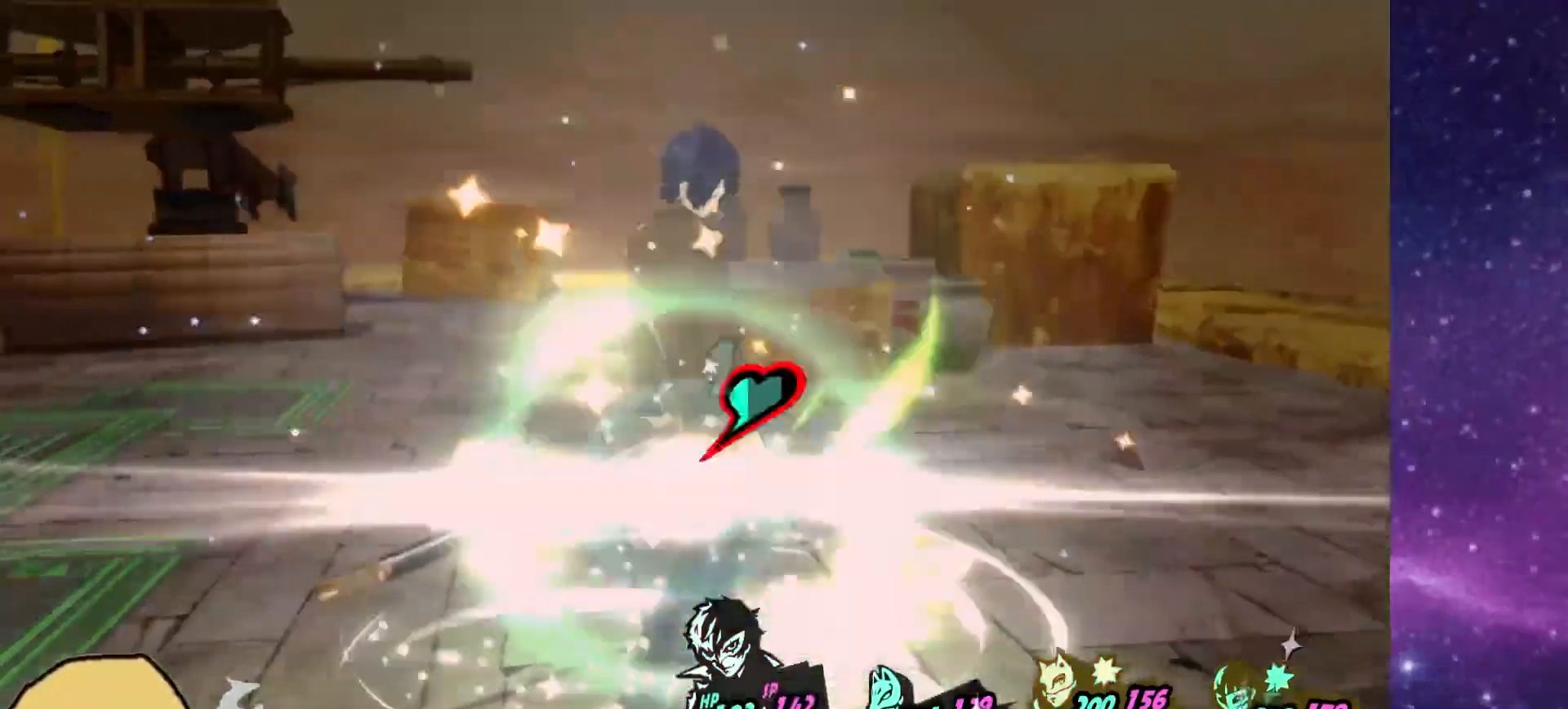
{"buttons": [], "left_stick": "center", "right_stick": "left", "events": []}
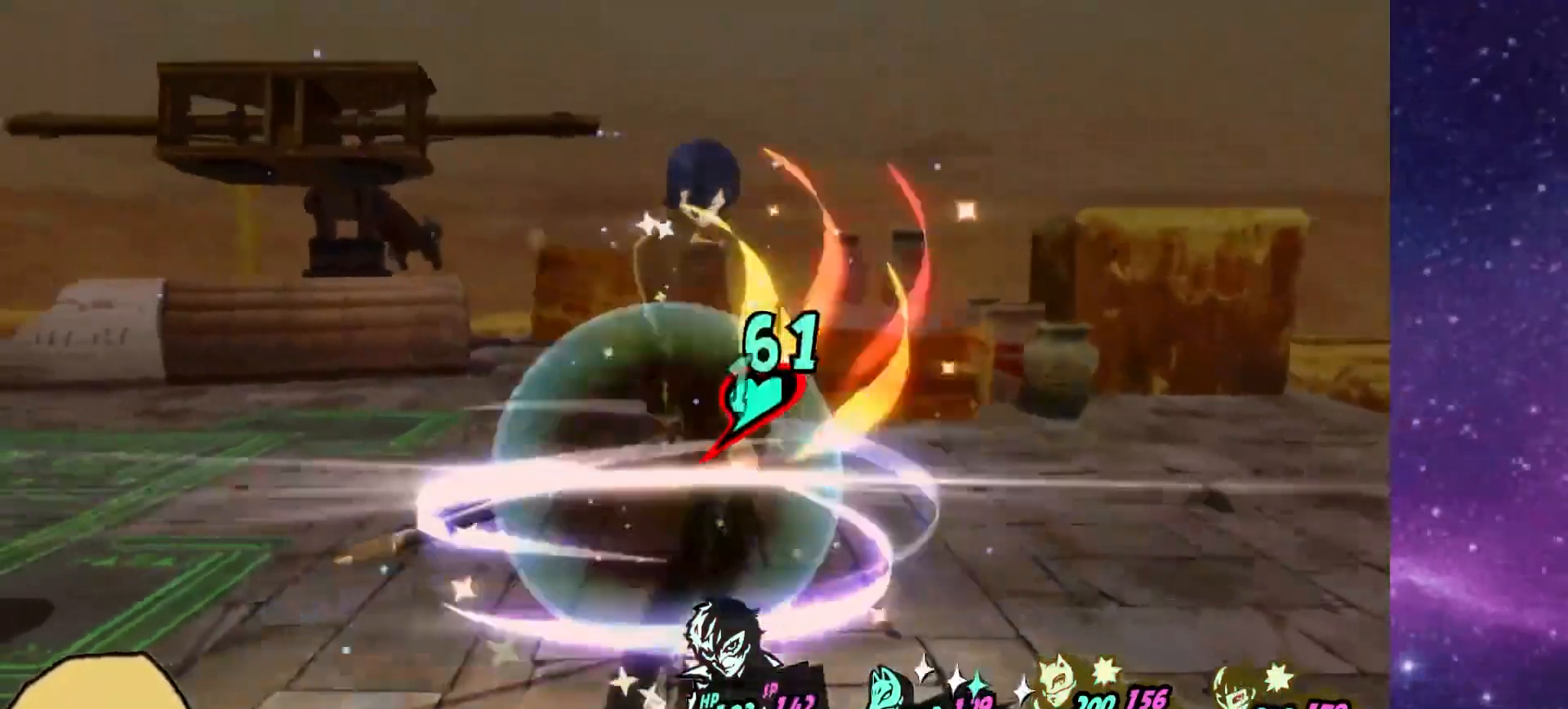
{"buttons": [], "left_stick": "center", "right_stick": "center", "events": [[500, "right_stick", "center"]]}
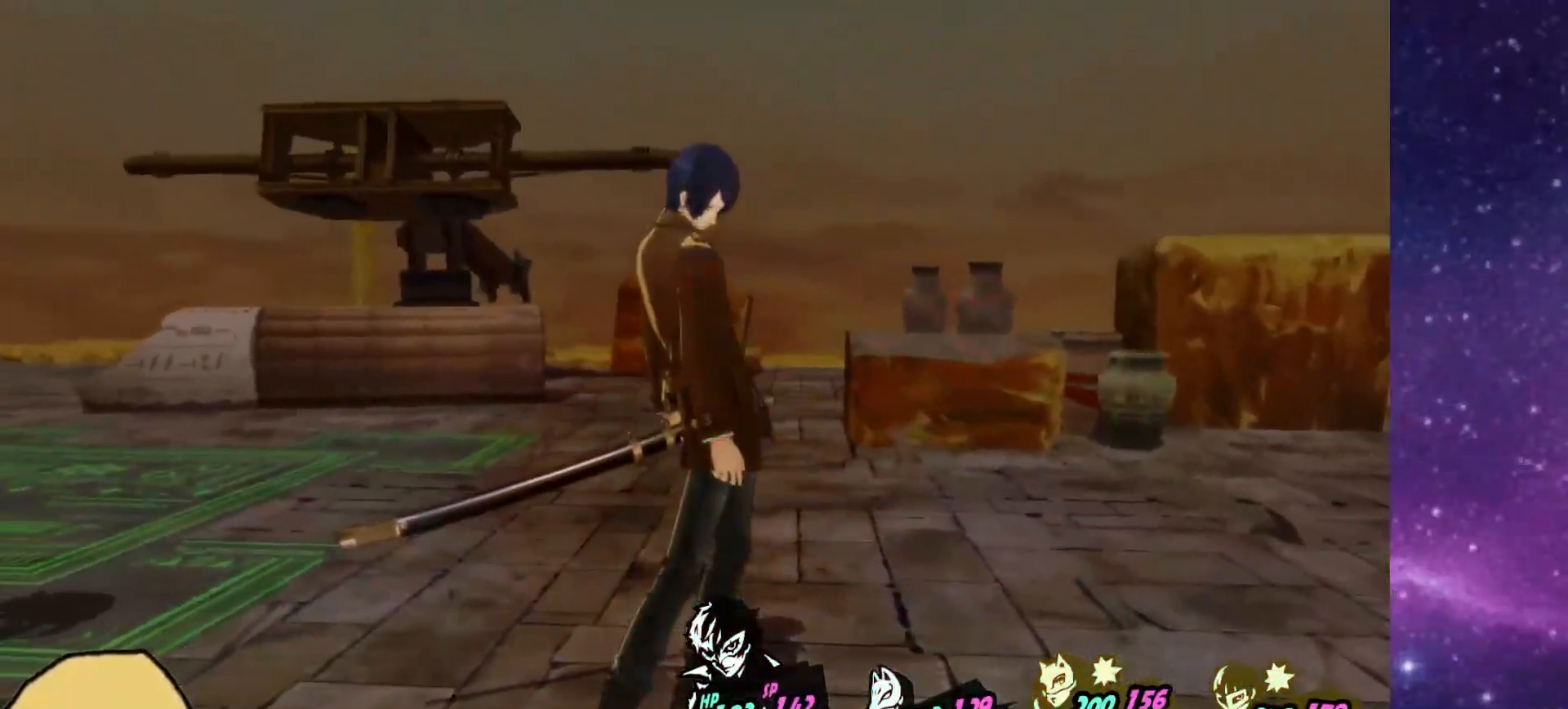
{"buttons": [], "left_stick": "center", "right_stick": "center", "events": []}
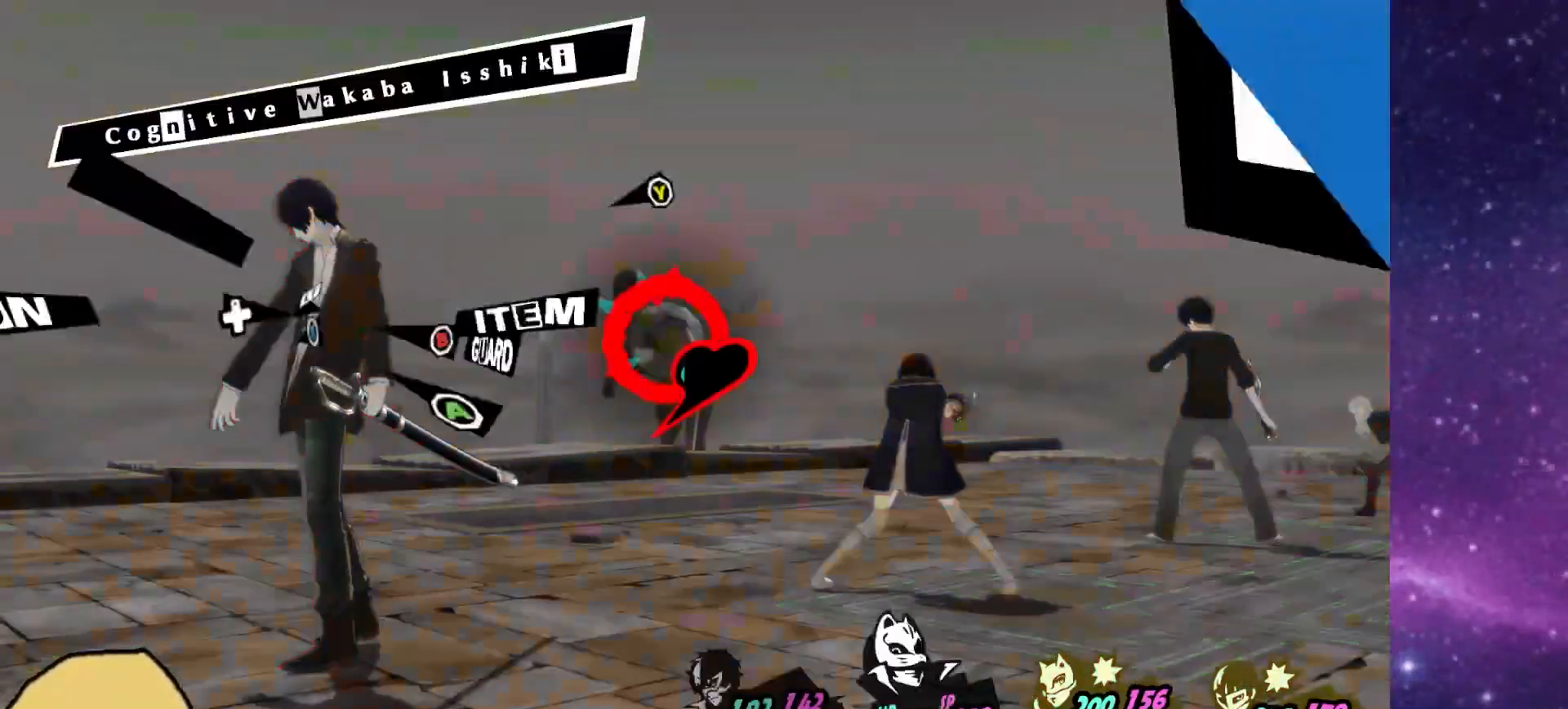
{"buttons": [], "left_stick": "center", "right_stick": "center"}
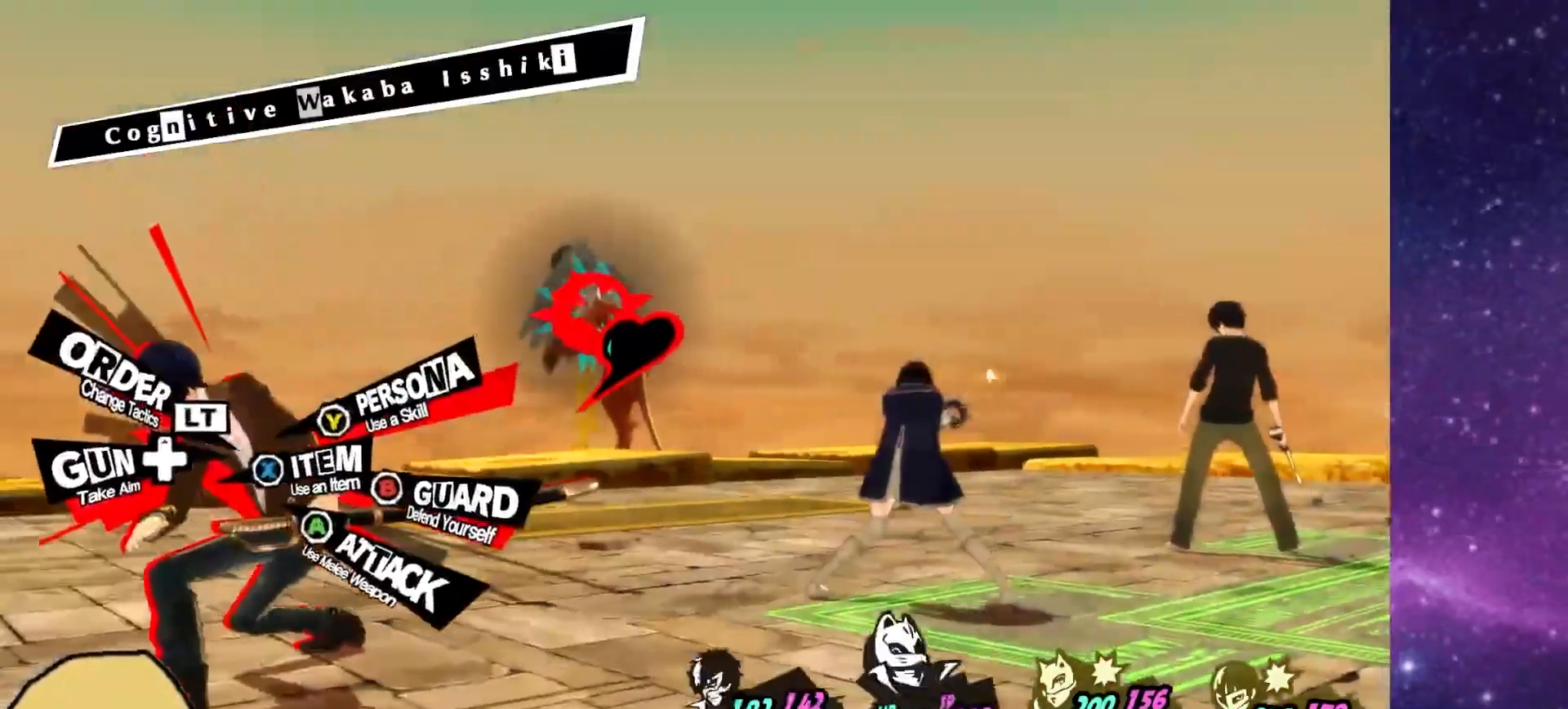
{"buttons": [], "left_stick": "center", "right_stick": "center", "events": []}
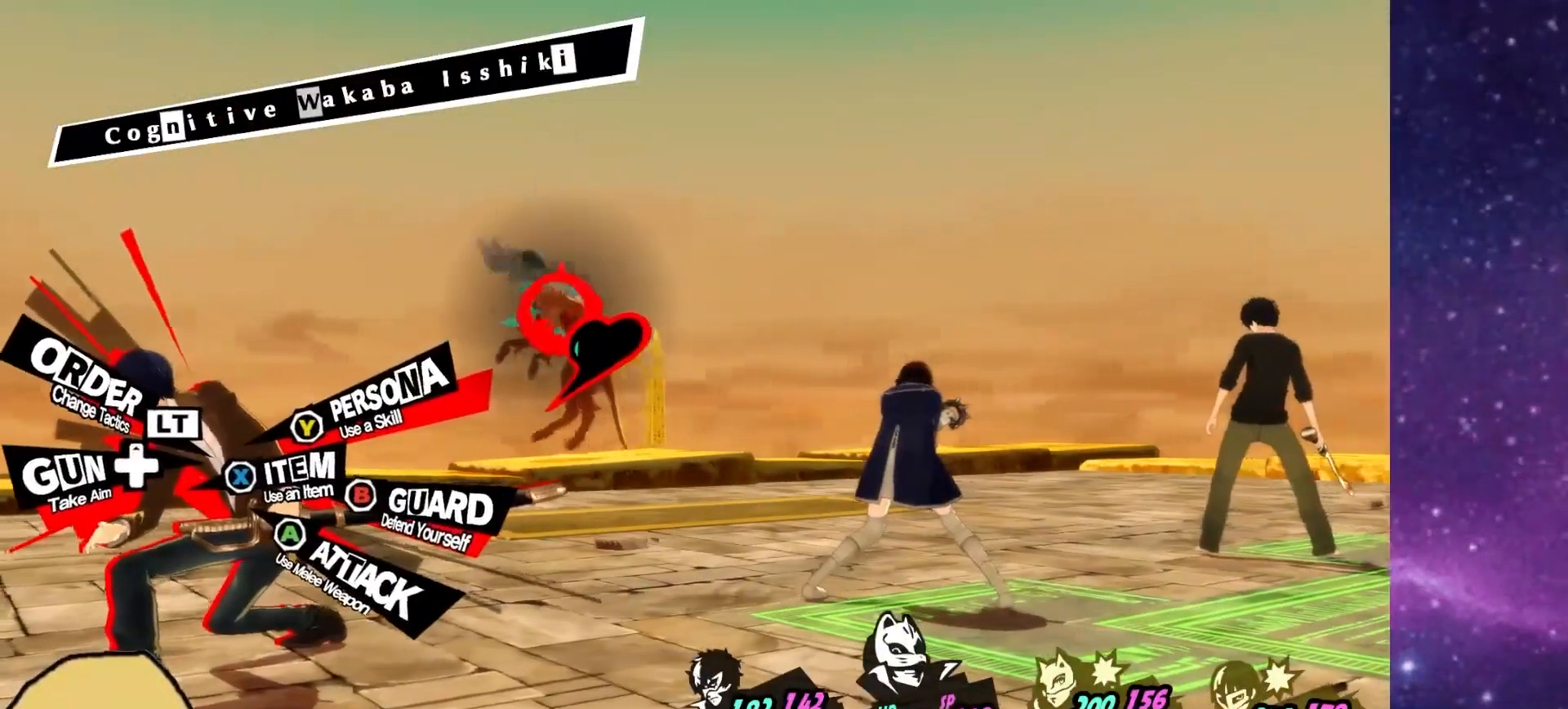
{"buttons": [], "left_stick": "center", "right_stick": "center", "events": [[333, "SQUARE", "down"], [433, "SQUARE", "up"]]}